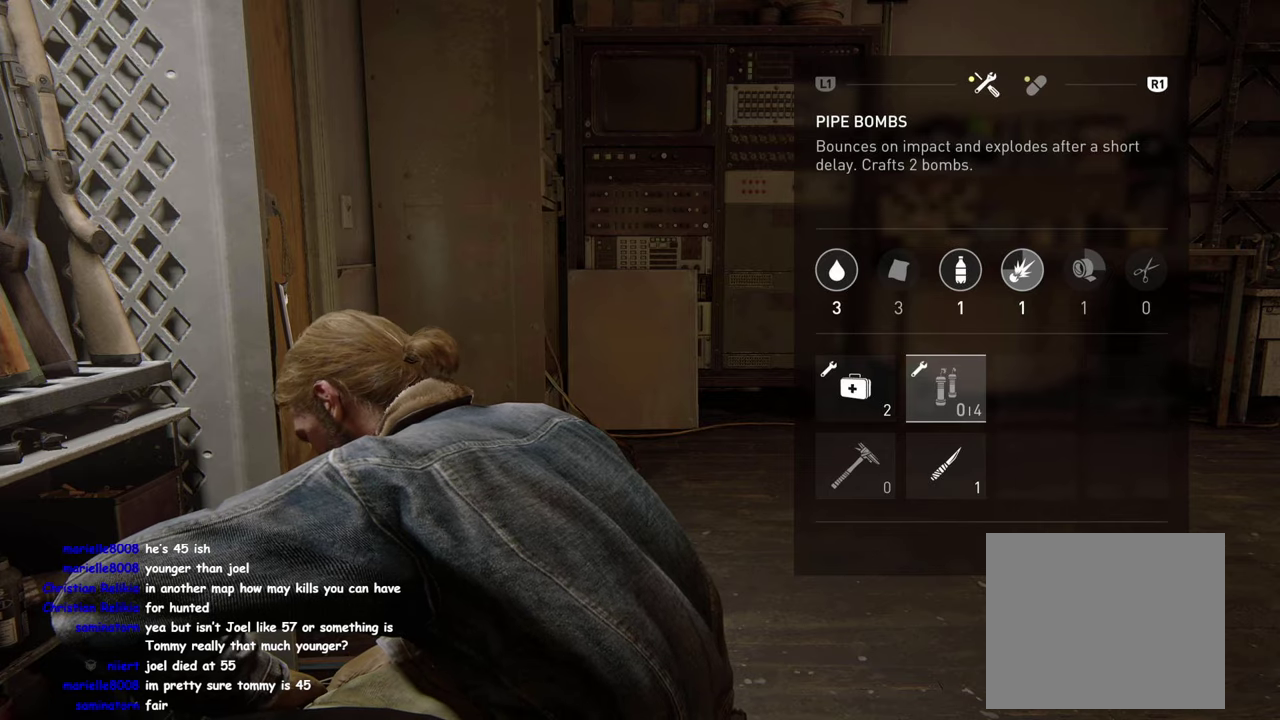
Gameplay with a controller (PlayStation layout); each line is a JSON object with the inputs held at the frame after it. "events" lists button and stick changes between this image and that frame as [ms after this image, input, new state], when the widget could be followed in between. Not read: R1.
{"buttons": ["CIRCLE"], "left_stick": "center", "right_stick": "center", "events": [[483, "CIRCLE", "down"]]}
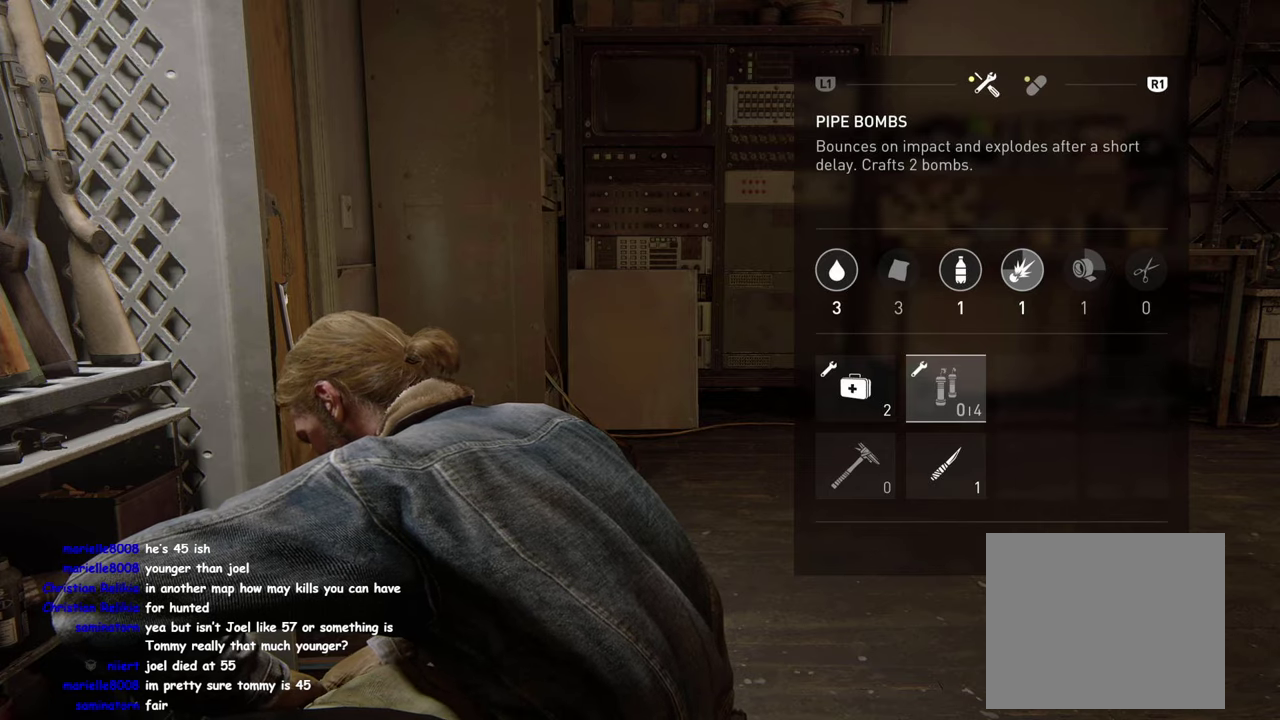
{"buttons": [], "left_stick": "right", "right_stick": "down-right", "events": [[66, "CIRCLE", "up"], [216, "left_stick", "right"], [333, "right_stick", "down-right"]]}
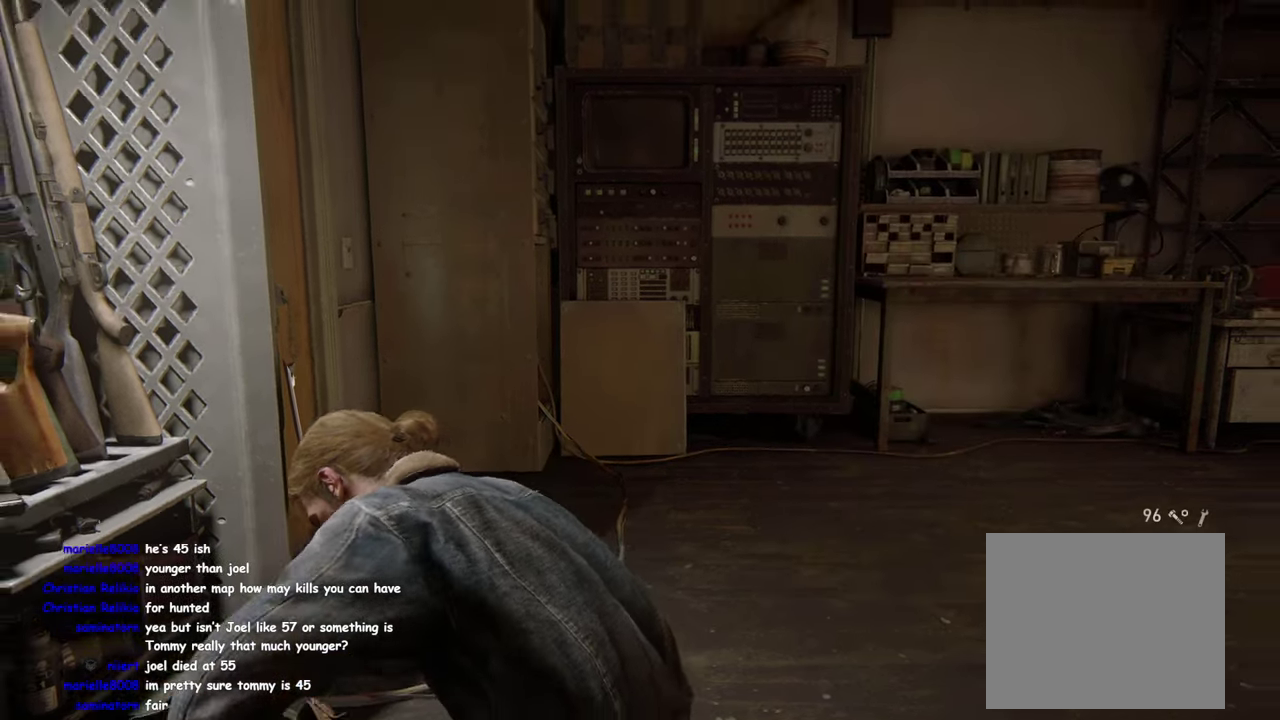
{"buttons": ["L1"], "left_stick": "up", "right_stick": "right", "events": [[50, "right_stick", "center"], [66, "DPAD_RIGHT", "down"], [66, "left_stick", "up-right"], [233, "DPAD_RIGHT", "up"], [266, "L1", "down"], [266, "left_stick", "up"], [466, "right_stick", "right"]]}
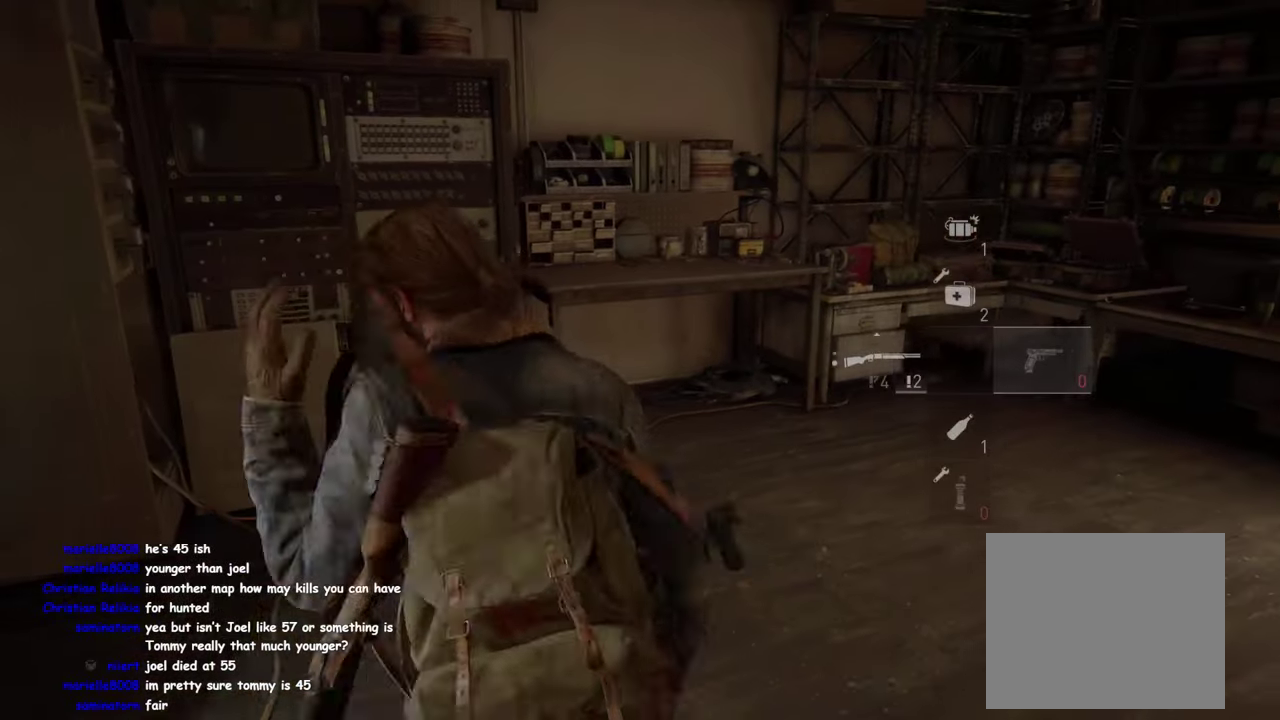
{"buttons": [], "left_stick": "center", "right_stick": "center", "events": [[83, "L1", "up"], [150, "right_stick", "center"], [266, "left_stick", "up-right"], [333, "right_stick", "right"], [366, "DPAD_LEFT", "down"], [366, "left_stick", "center"], [433, "right_stick", "center"], [466, "DPAD_LEFT", "up"]]}
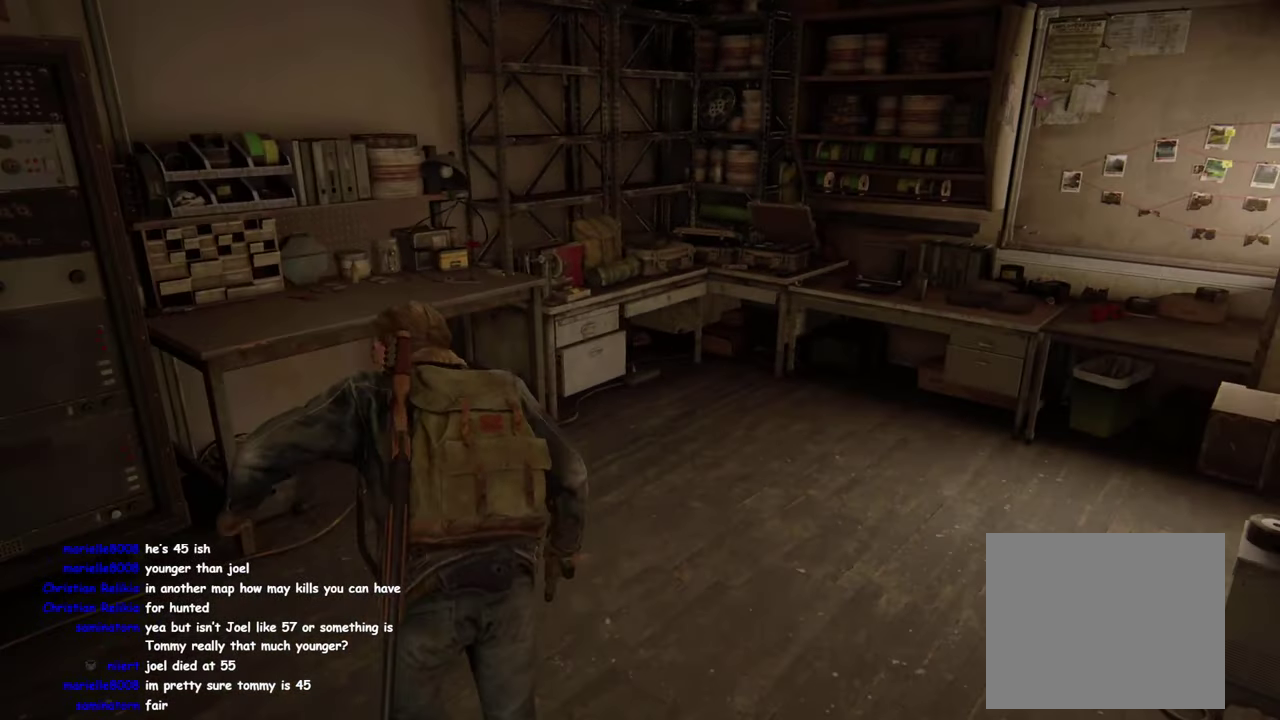
{"buttons": ["L2"], "left_stick": "down", "right_stick": "center", "events": [[100, "left_stick", "down"], [166, "right_stick", "right"], [283, "right_stick", "down-right"], [333, "L2", "down"], [350, "right_stick", "center"]]}
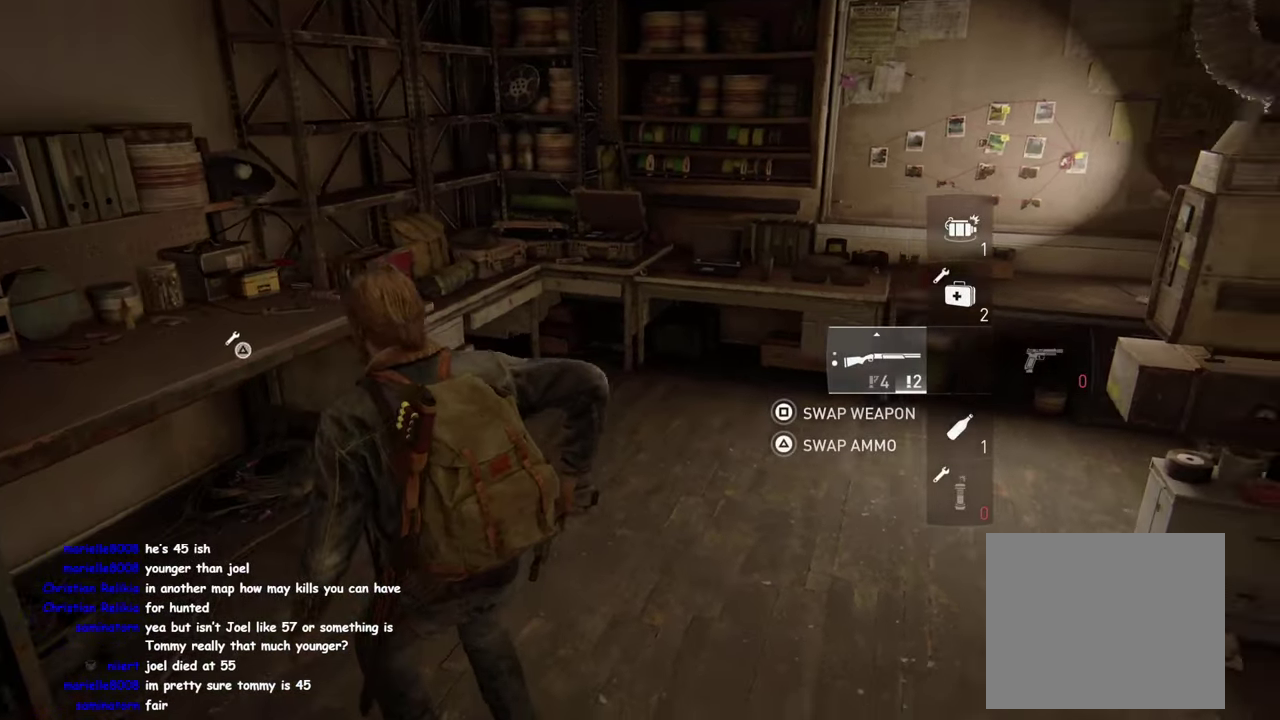
{"buttons": ["L2"], "left_stick": "center", "right_stick": "center", "events": [[16, "left_stick", "down-right"], [100, "right_stick", "up-left"], [133, "left_stick", "up-left"], [183, "right_stick", "center"], [216, "left_stick", "right"], [316, "left_stick", "center"]]}
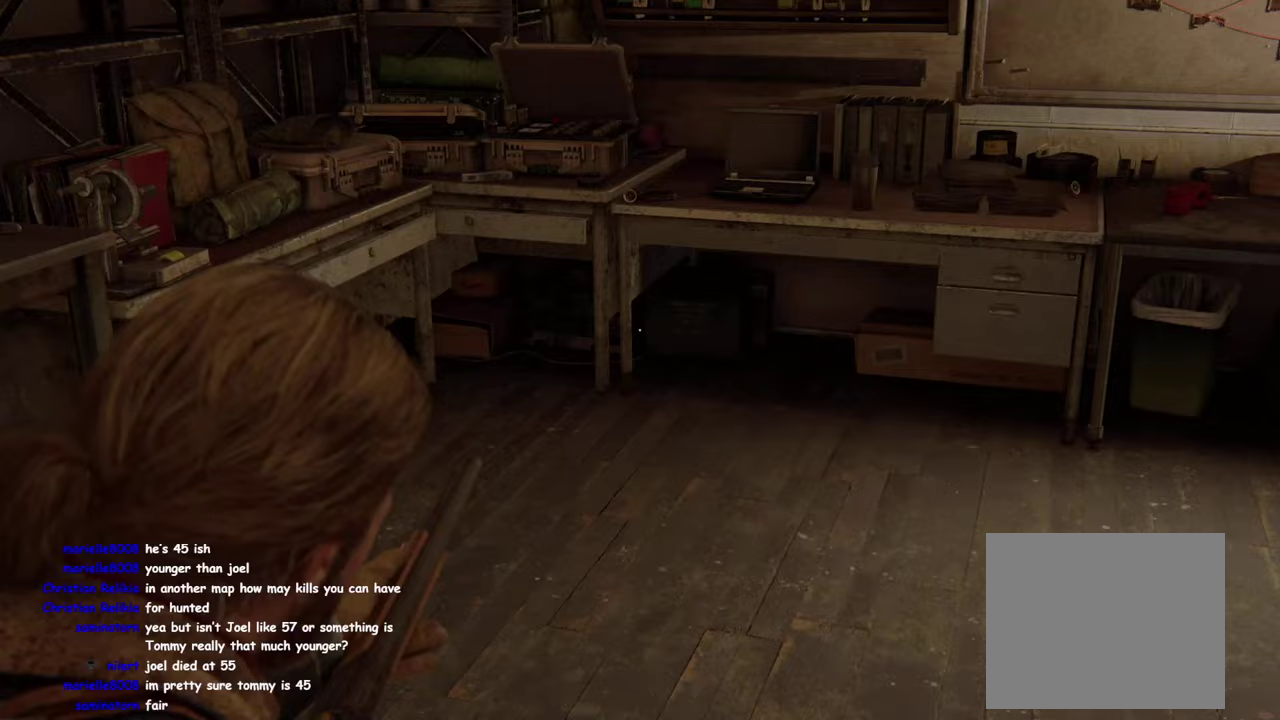
{"buttons": ["R2"], "left_stick": "center", "right_stick": "center", "events": [[17, "L2", "up"], [250, "R2", "down"], [367, "R2", "up"], [467, "R2", "down"]]}
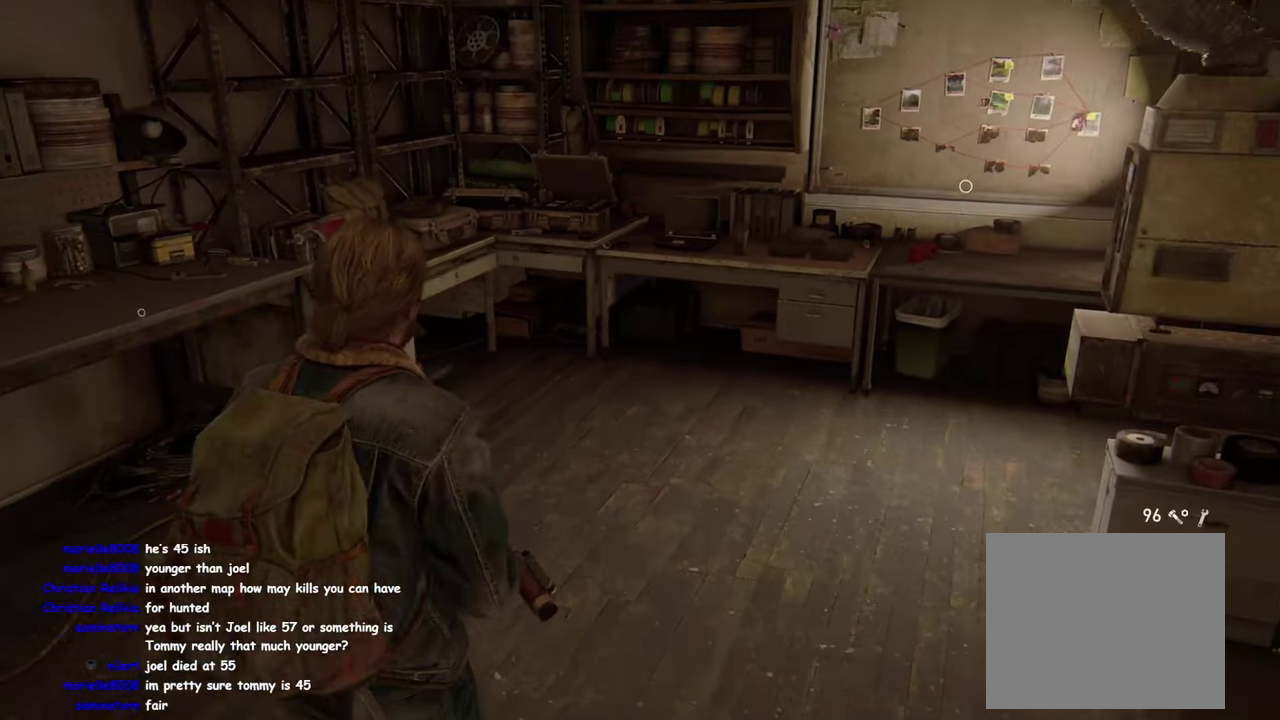
{"buttons": ["DPAD_LEFT"], "left_stick": "center", "right_stick": "center", "events": [[67, "R2", "up"], [167, "R2", "down"], [283, "R2", "up"], [433, "DPAD_LEFT", "down"]]}
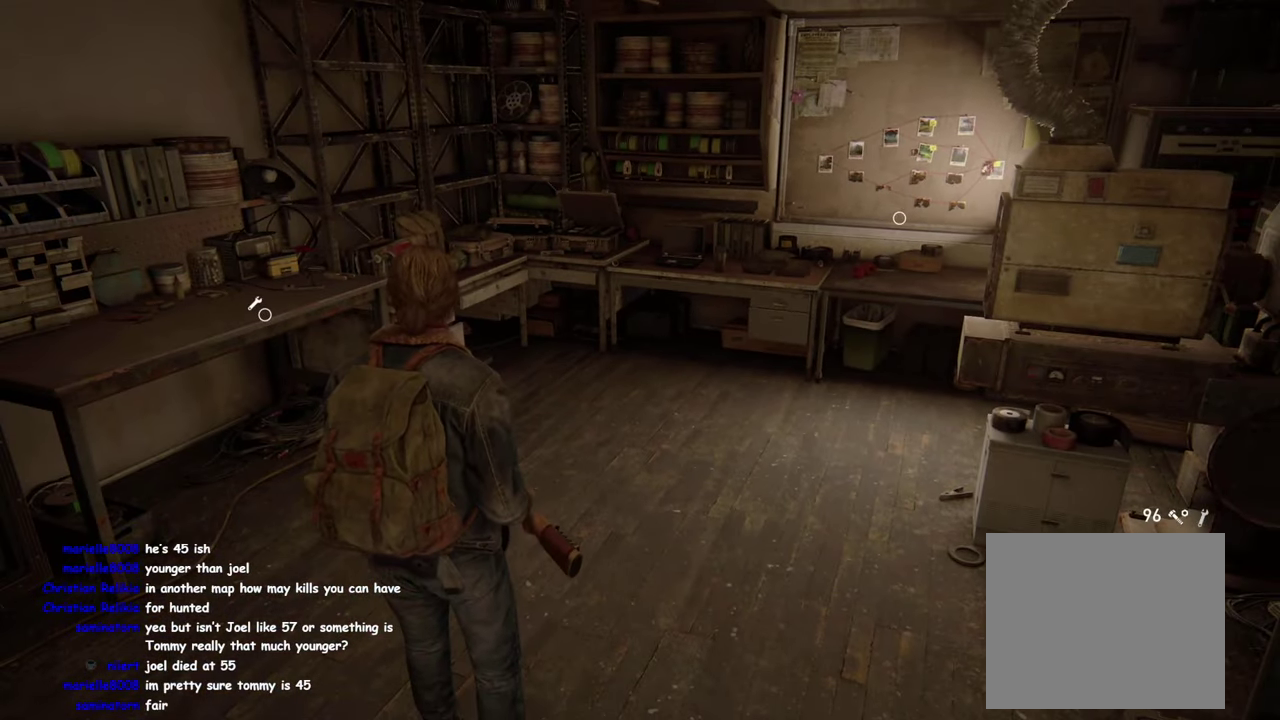
{"buttons": ["SQUARE"], "left_stick": "center", "right_stick": "center", "events": [[50, "DPAD_LEFT", "up"], [200, "SQUARE", "down"]]}
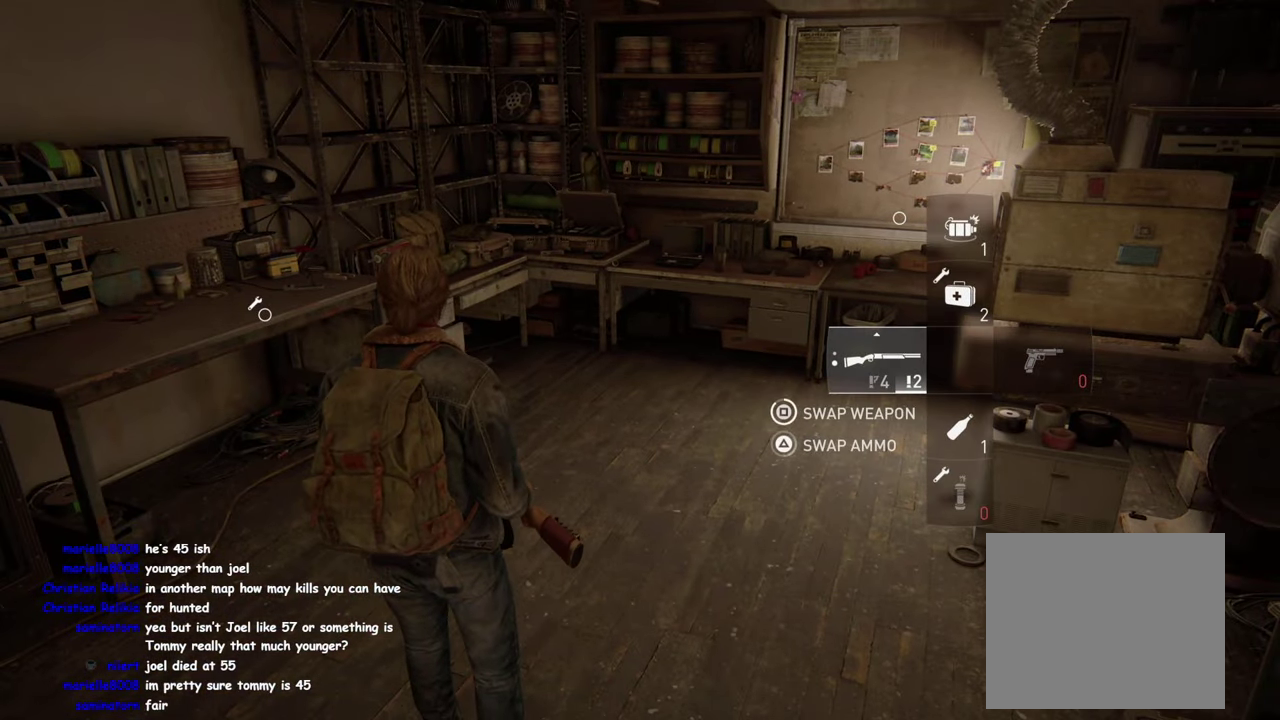
{"buttons": ["SQUARE"], "left_stick": "center", "right_stick": "center", "events": []}
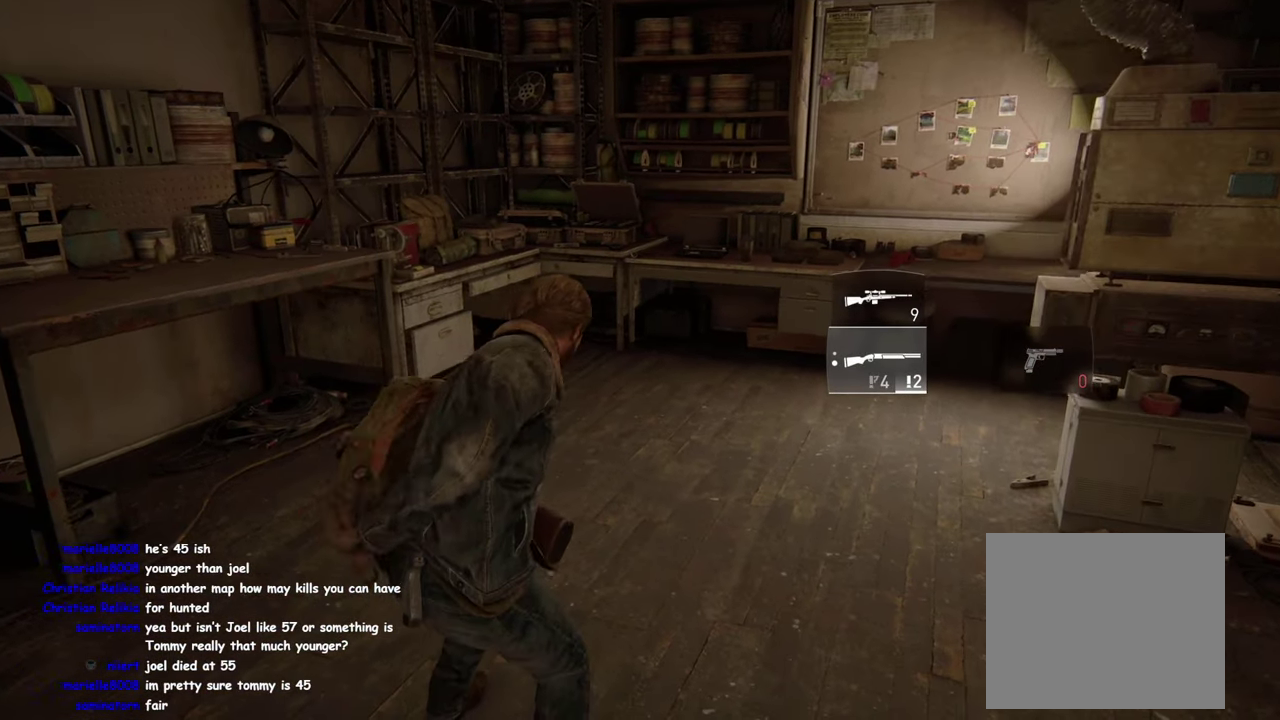
{"buttons": ["SQUARE"], "left_stick": "center", "right_stick": "center", "events": []}
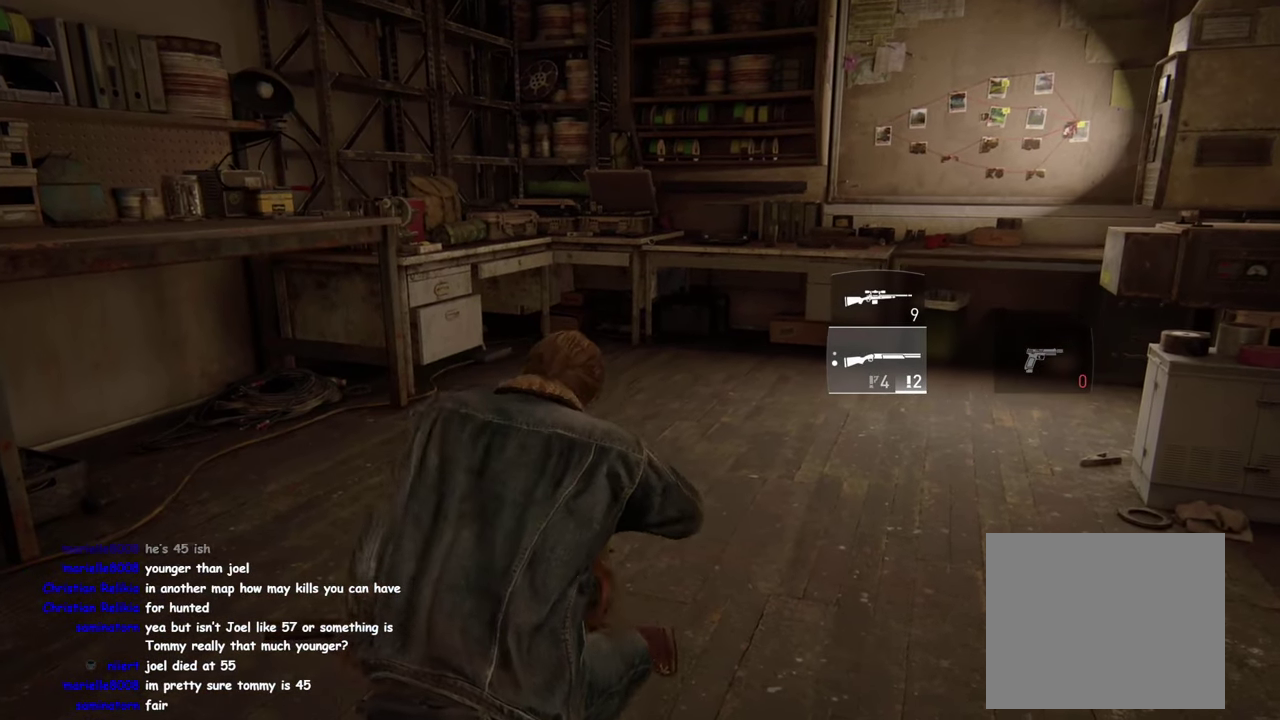
{"buttons": ["SQUARE"], "left_stick": "center", "right_stick": "center", "events": [[333, "DPAD_UP", "down"], [433, "DPAD_UP", "up"]]}
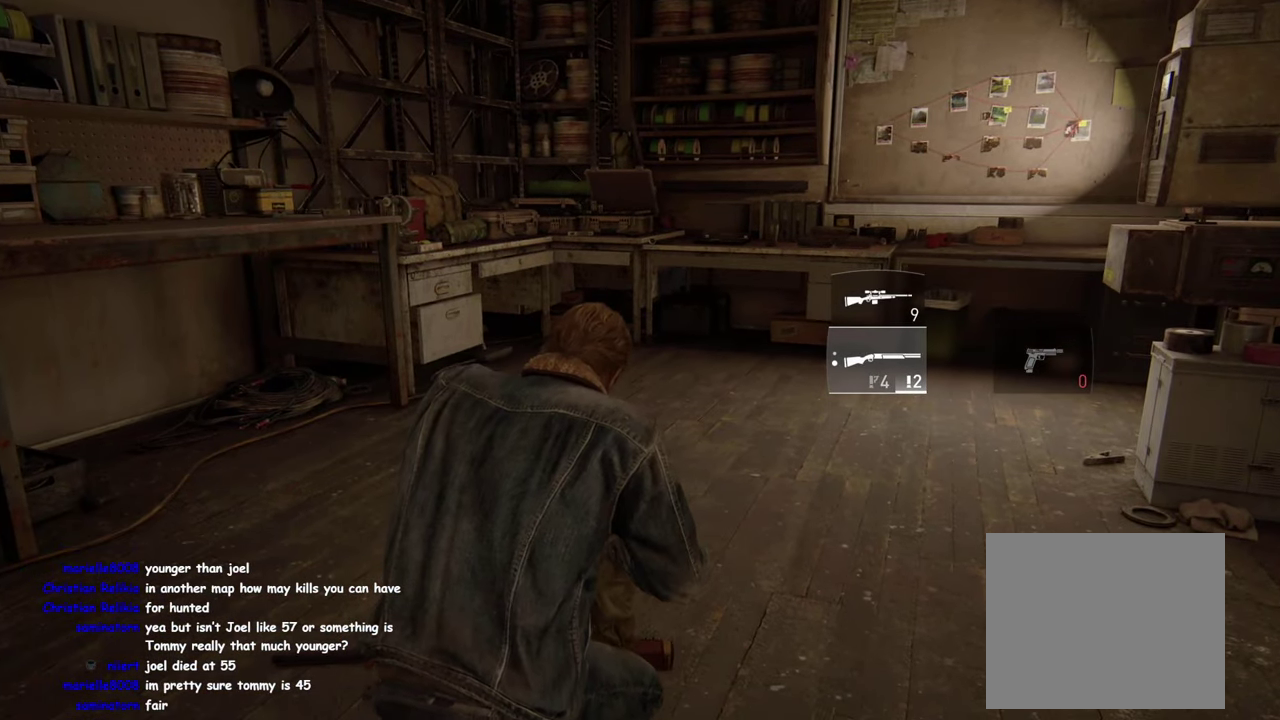
{"buttons": [], "left_stick": "center", "right_stick": "center", "events": [[17, "SQUARE", "up"], [350, "right_stick", "right"], [433, "right_stick", "center"]]}
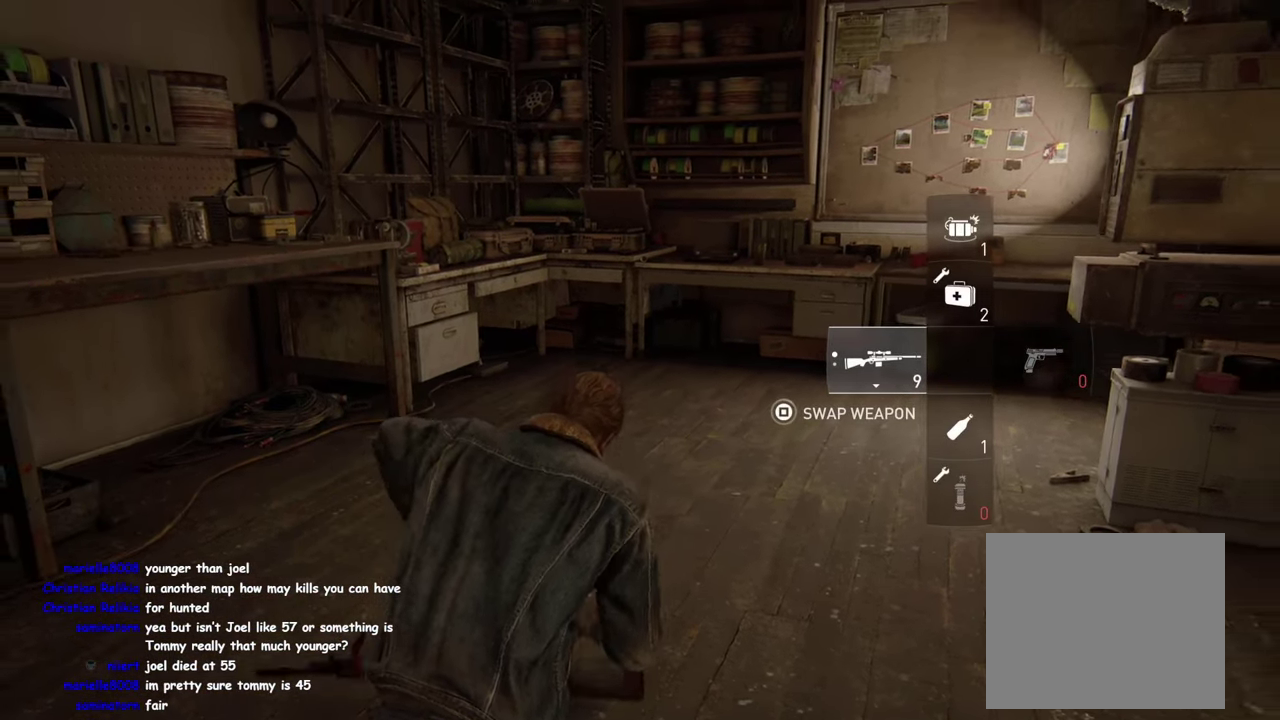
{"buttons": [], "left_stick": "center", "right_stick": "center", "events": []}
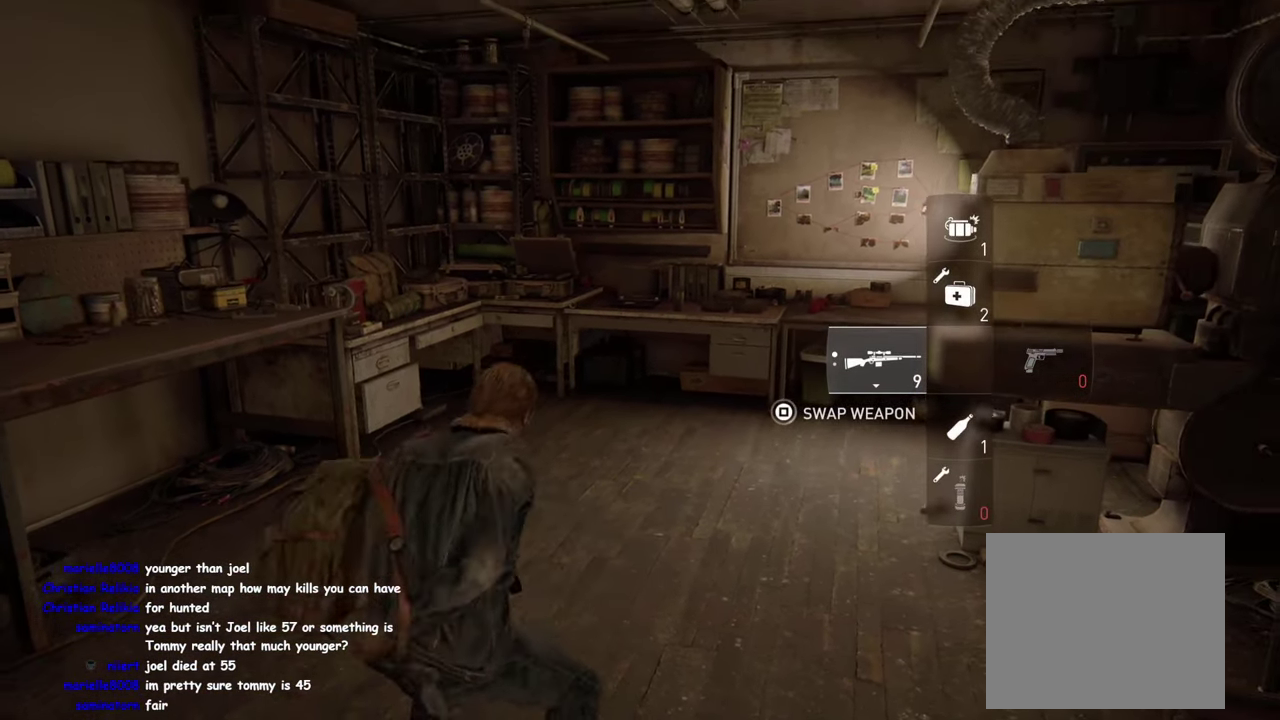
{"buttons": [], "left_stick": "center", "right_stick": "center", "events": [[67, "L2", "down"], [117, "left_stick", "up-right"], [250, "left_stick", "down-left"], [267, "right_stick", "down-left"], [400, "L2", "up"], [417, "left_stick", "center"], [450, "right_stick", "center"]]}
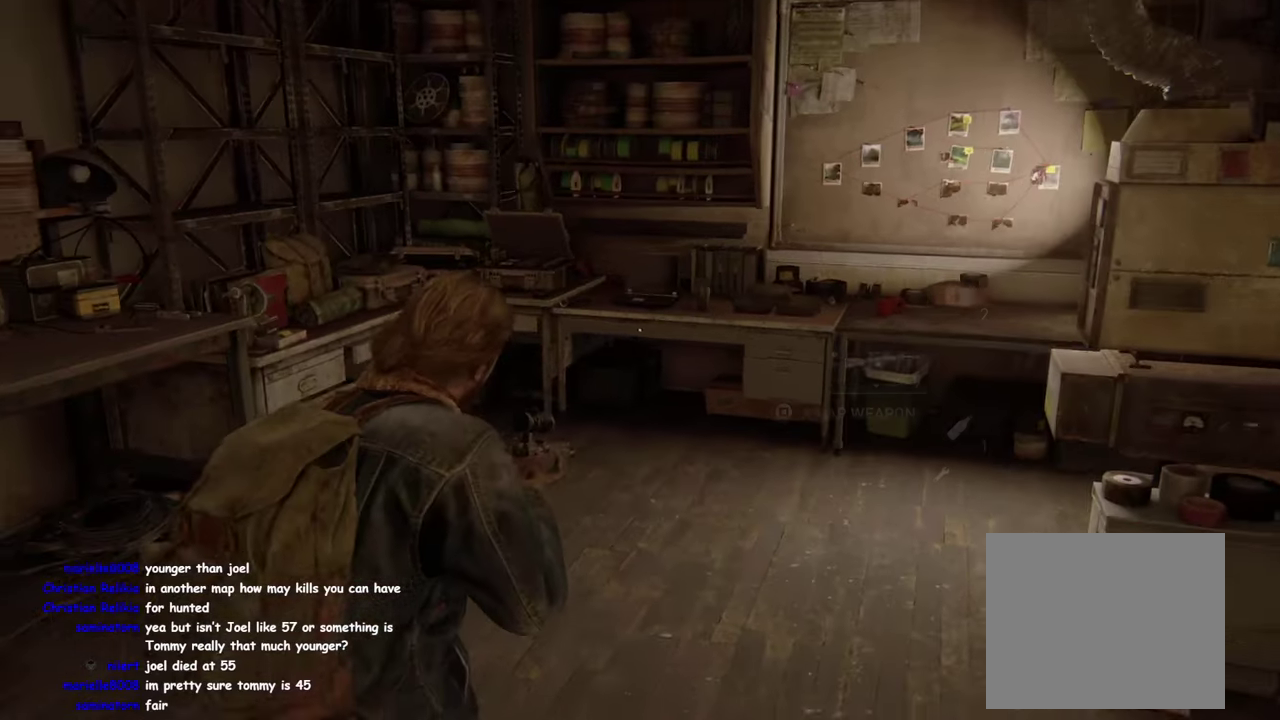
{"buttons": [], "left_stick": "up-left", "right_stick": "left", "events": [[100, "right_stick", "left"], [167, "R2", "down"], [200, "left_stick", "up"], [300, "R2", "up"], [300, "right_stick", "down-left"], [350, "left_stick", "up-left"], [350, "right_stick", "left"], [384, "R2", "down"], [500, "R2", "up"]]}
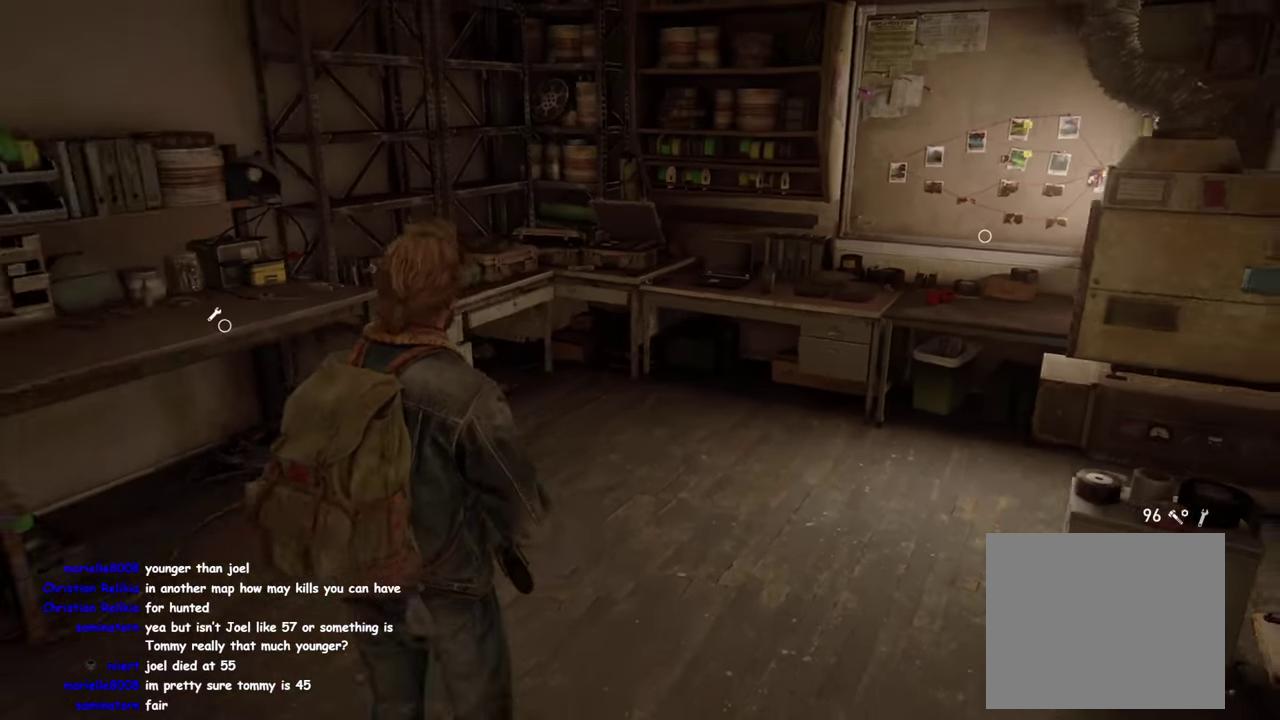
{"buttons": [], "left_stick": "center", "right_stick": "center", "events": [[100, "R2", "down"], [100, "left_stick", "up"], [200, "R2", "up"], [200, "left_stick", "up-right"], [200, "right_stick", "center"], [300, "left_stick", "center"]]}
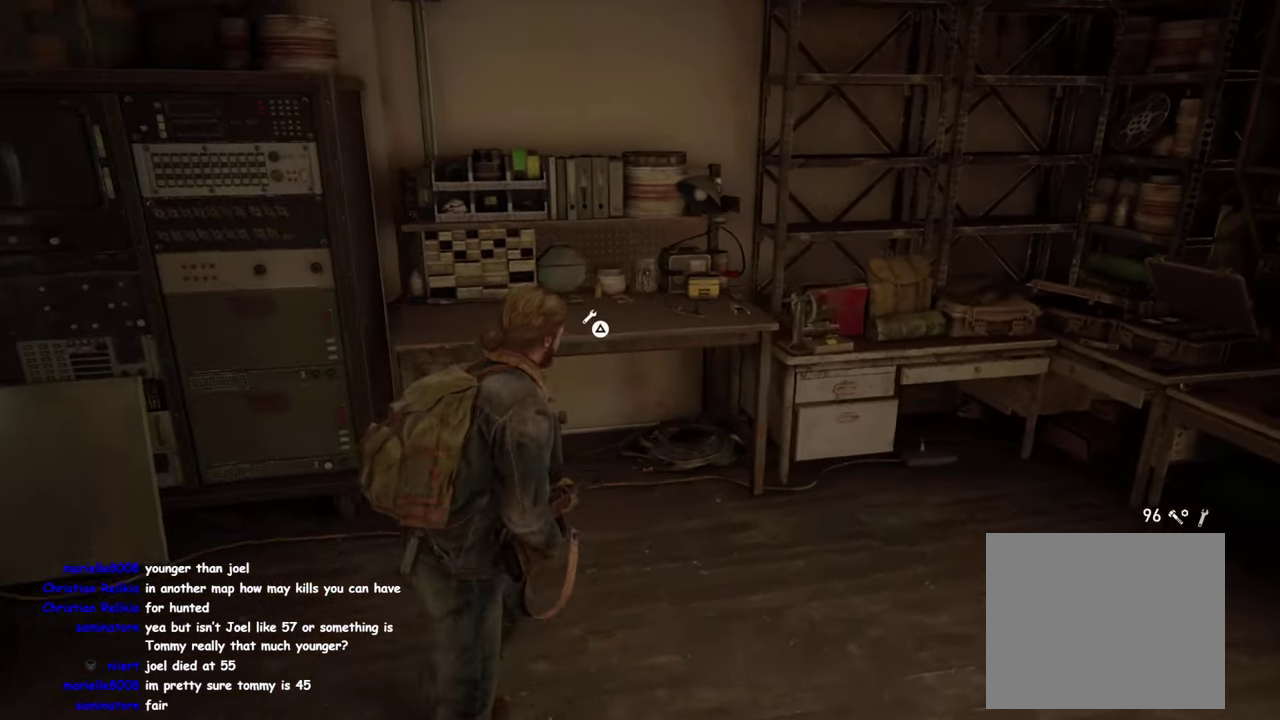
{"buttons": [], "left_stick": "right", "right_stick": "right", "events": [[150, "right_stick", "right"], [500, "left_stick", "right"]]}
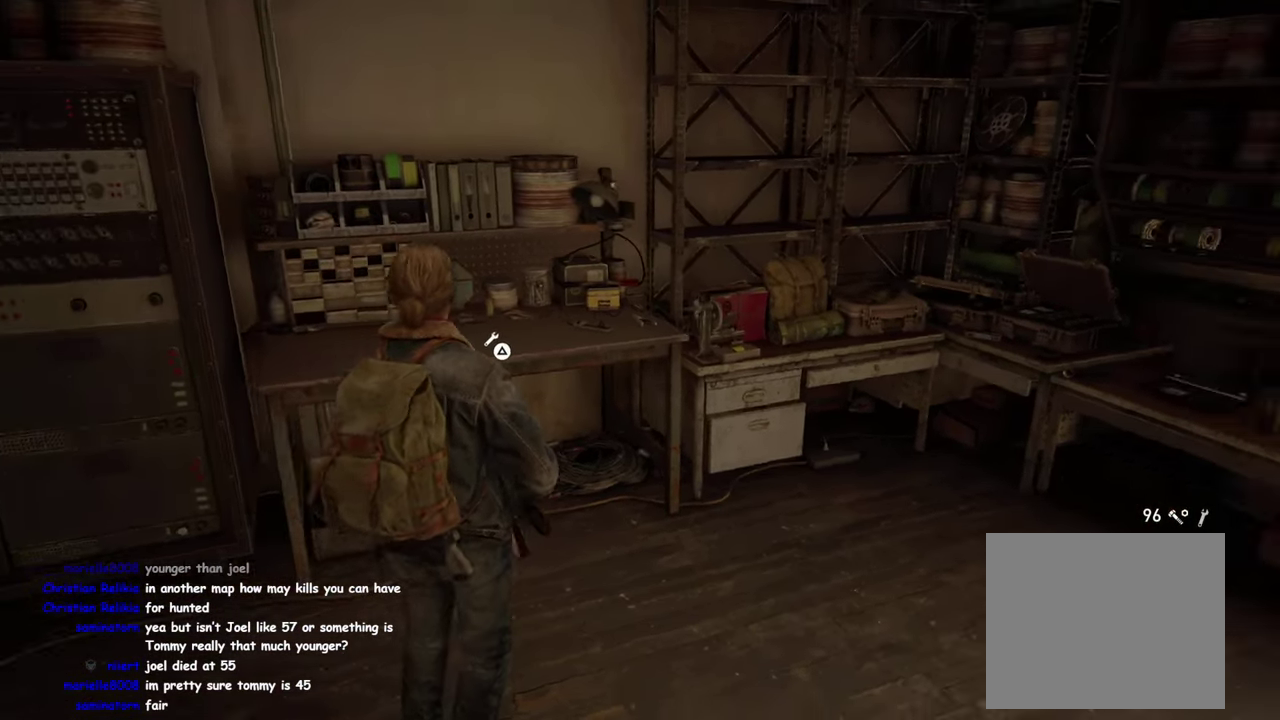
{"buttons": [], "left_stick": "center", "right_stick": "right"}
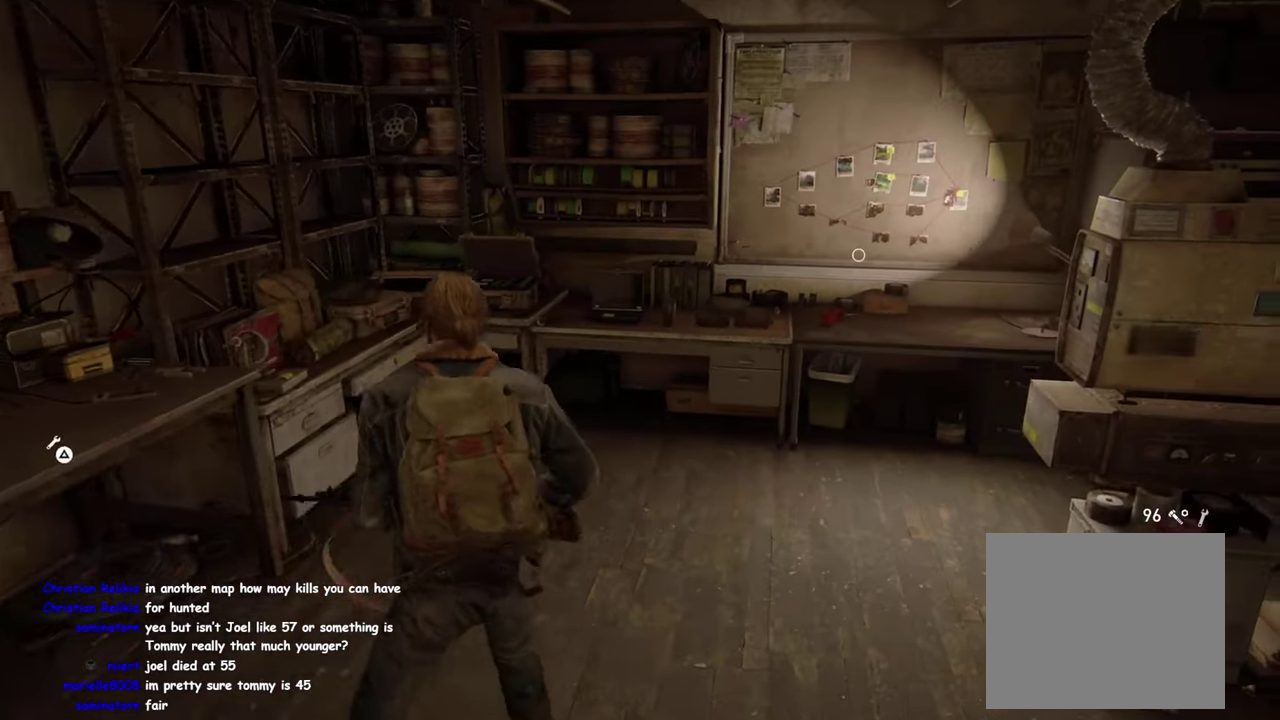
{"buttons": [], "left_stick": "center", "right_stick": "center", "events": [[150, "right_stick", "center"], [284, "right_stick", "up"], [317, "TOUCHPAD", "down"], [384, "TOUCHPAD", "up"], [400, "right_stick", "center"]]}
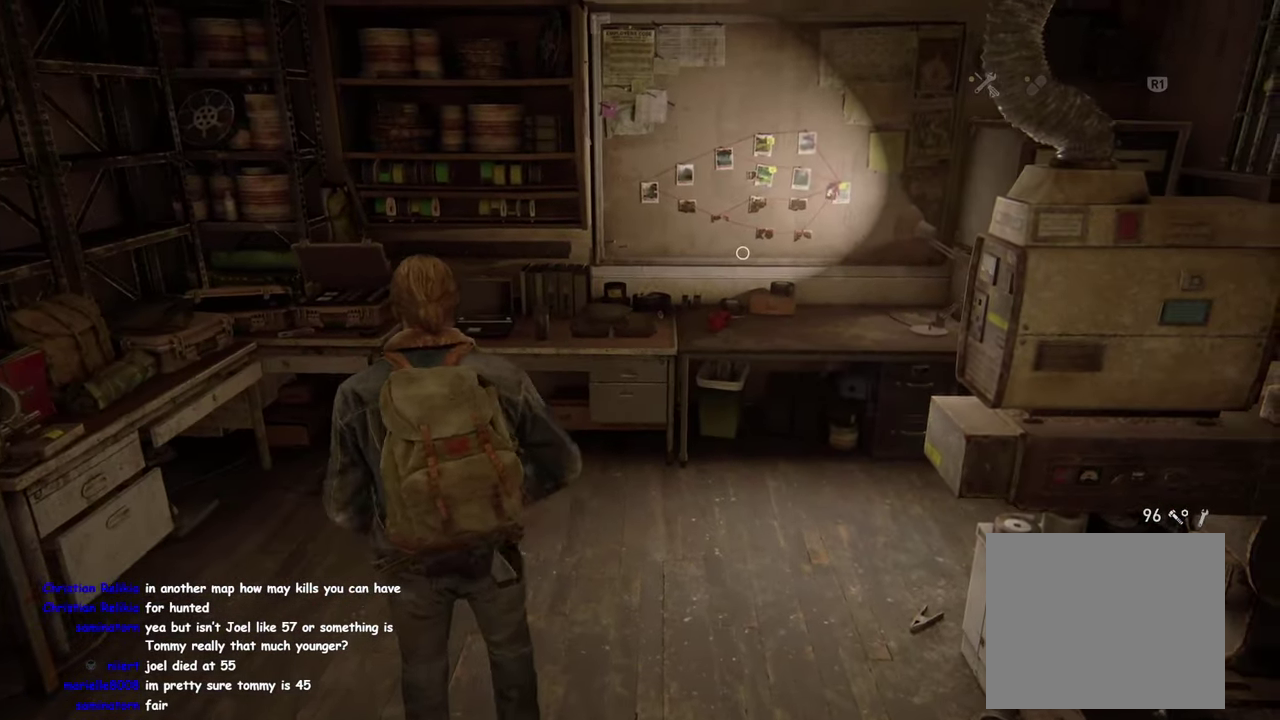
{"buttons": [], "left_stick": "center", "right_stick": "center", "events": []}
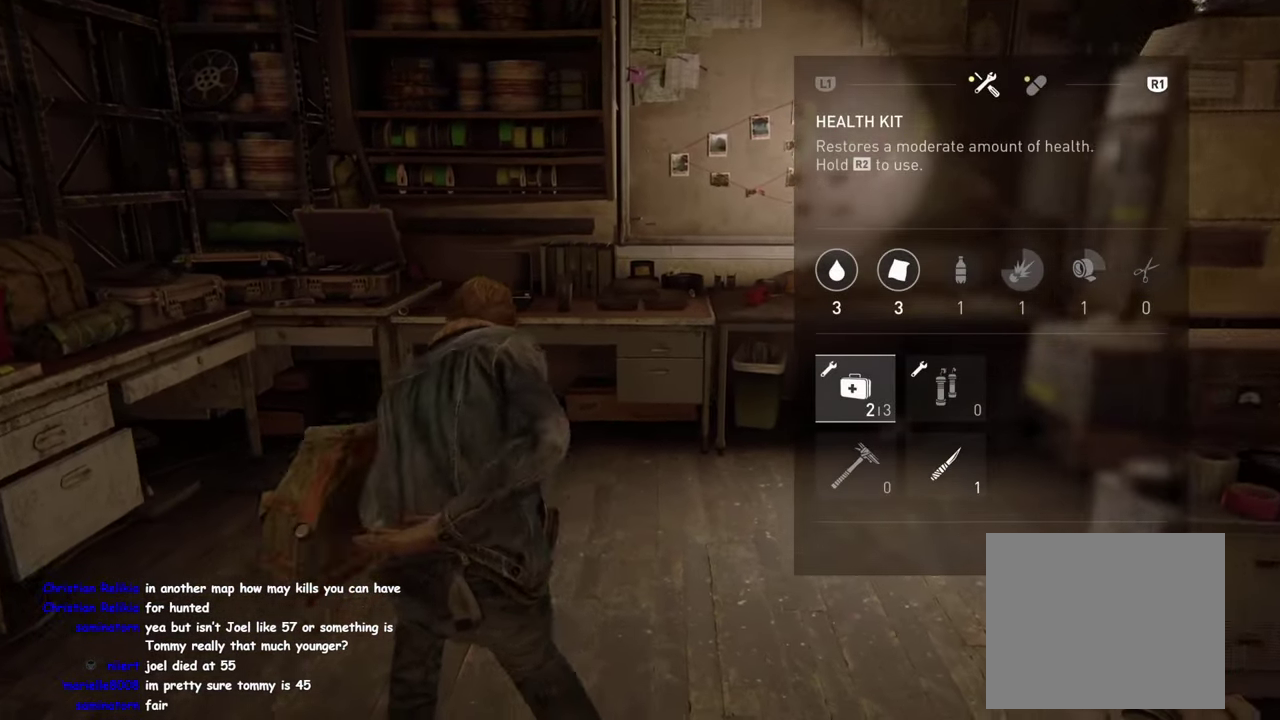
{"buttons": [], "left_stick": "center", "right_stick": "center", "events": []}
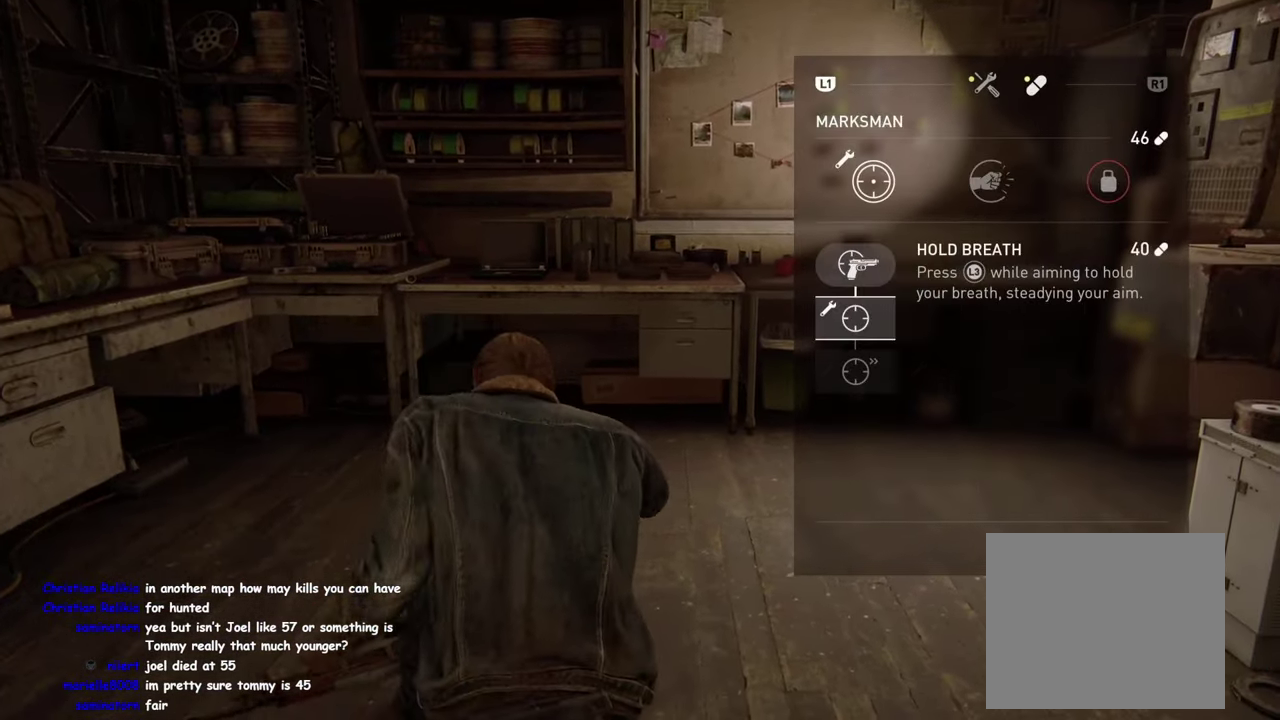
{"buttons": ["DPAD_RIGHT"], "left_stick": "center", "right_stick": "center", "events": [[500, "DPAD_RIGHT", "down"]]}
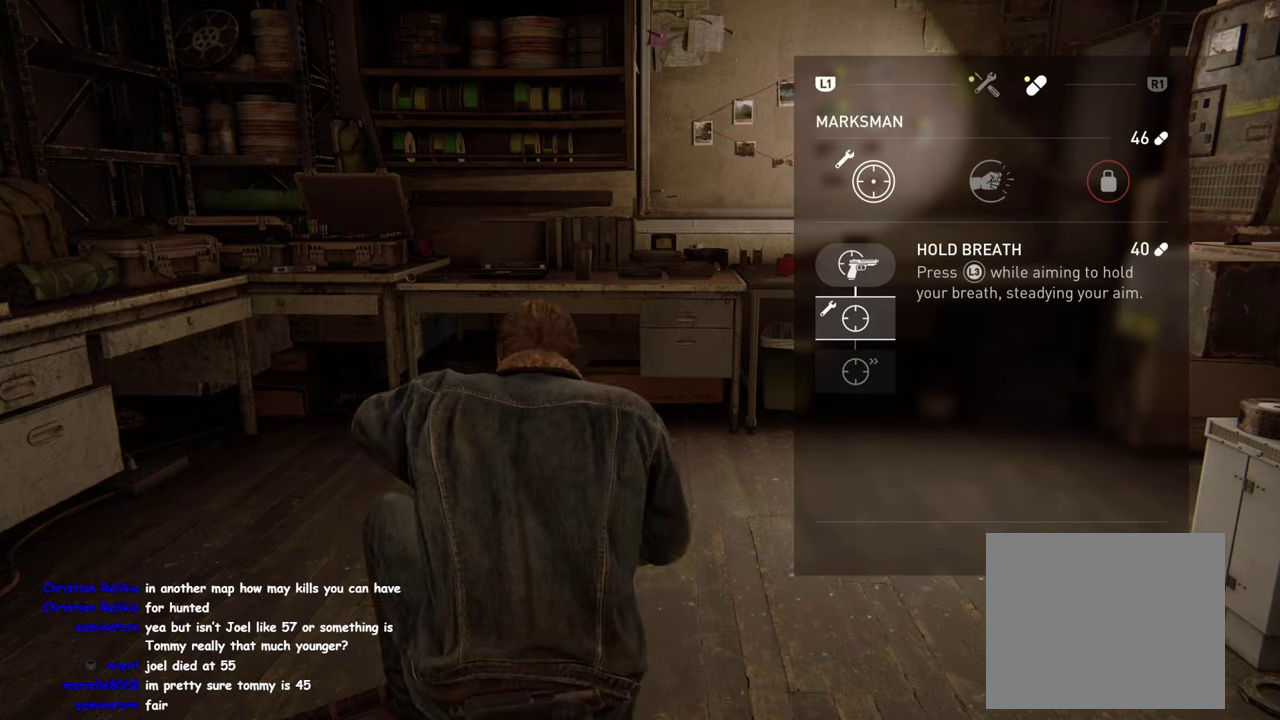
{"buttons": ["CIRCLE"], "left_stick": "center", "right_stick": "center", "events": [[133, "DPAD_RIGHT", "up"], [250, "DPAD_RIGHT", "down"], [366, "DPAD_RIGHT", "up"], [466, "CIRCLE", "down"]]}
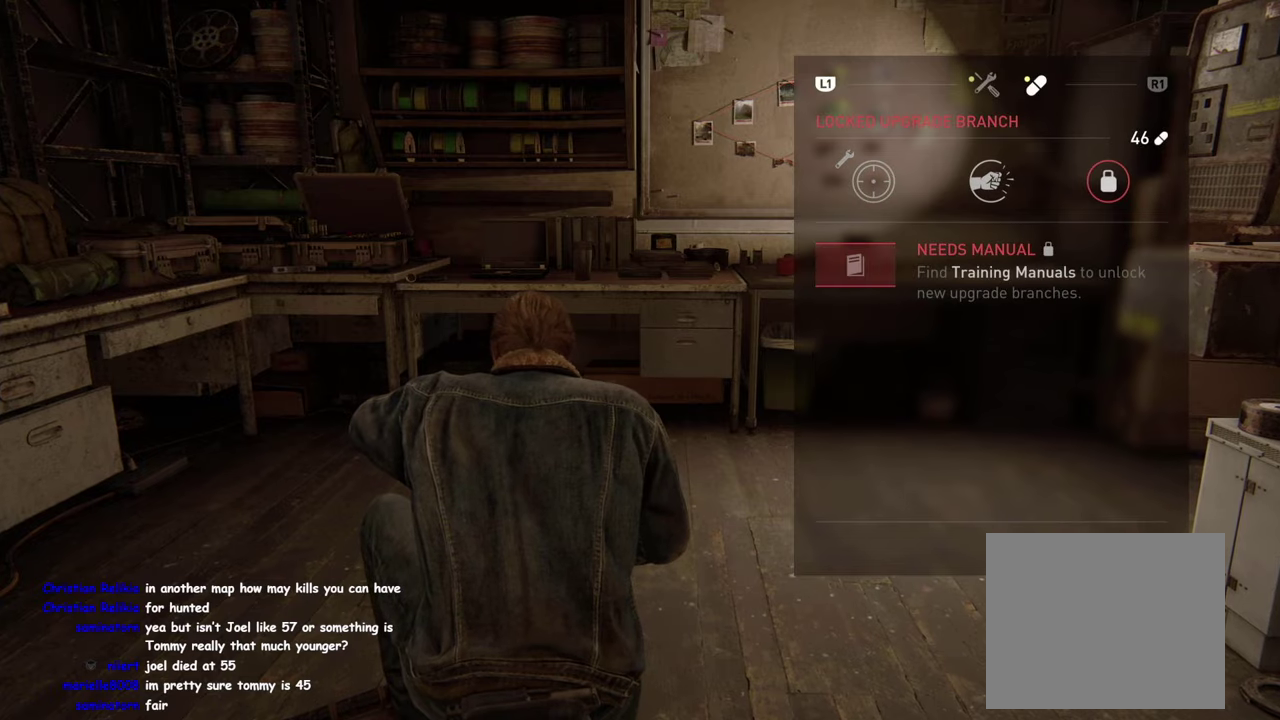
{"buttons": [], "left_stick": "up-right", "right_stick": "center", "events": [[83, "CIRCLE", "up"], [250, "left_stick", "up-right"], [400, "right_stick", "right"], [500, "right_stick", "center"]]}
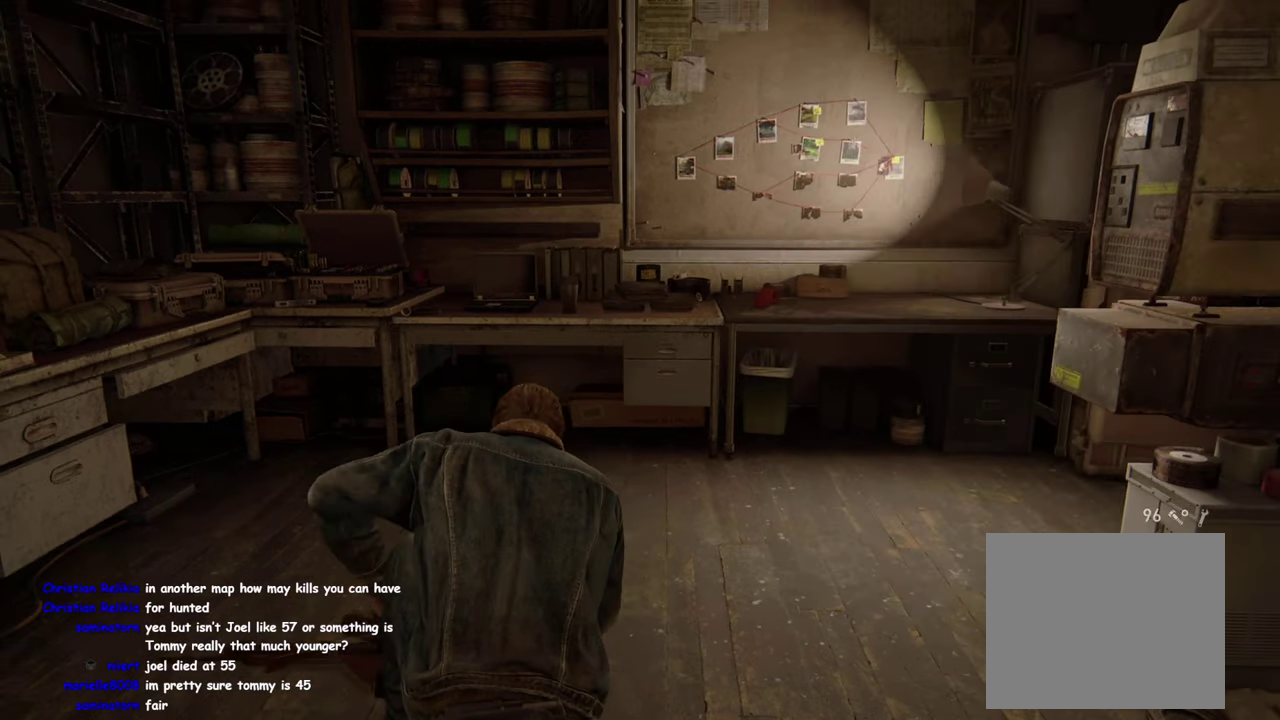
{"buttons": [], "left_stick": "center", "right_stick": "center", "events": [[166, "left_stick", "center"], [300, "DPAD_LEFT", "down"], [416, "DPAD_LEFT", "up"]]}
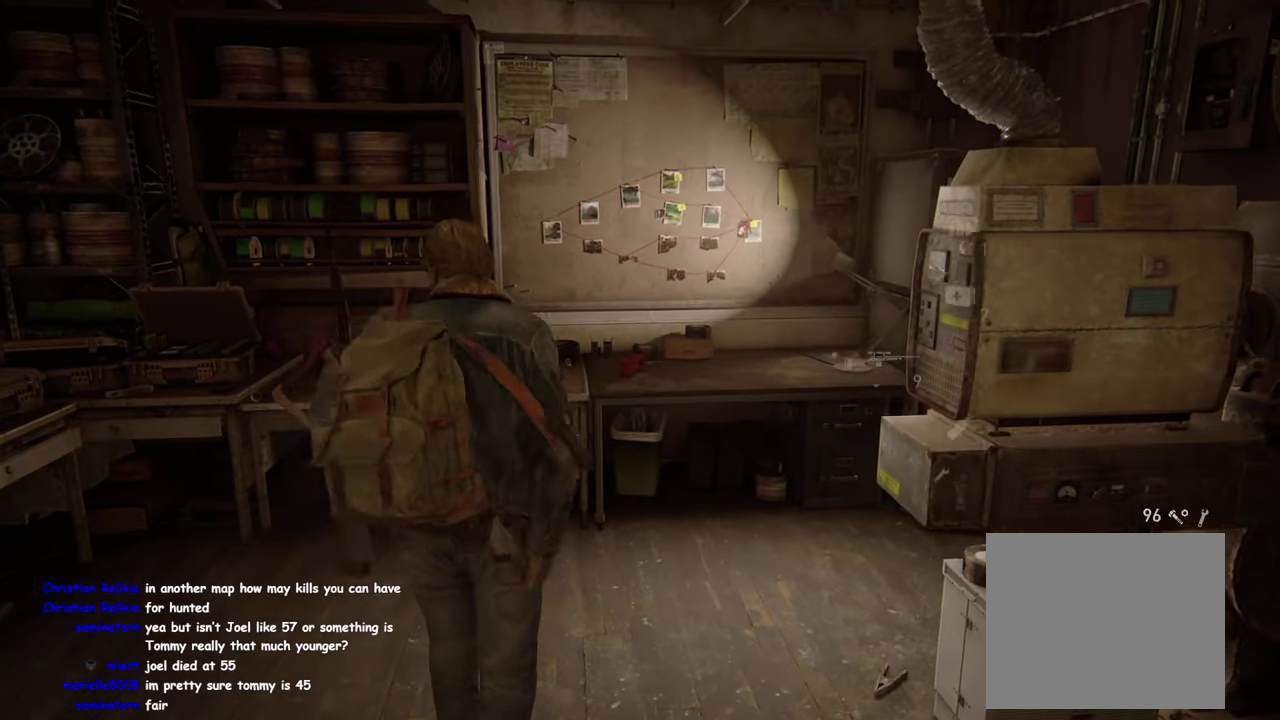
{"buttons": ["TRIANGLE"], "left_stick": "up", "right_stick": "center", "events": [[216, "left_stick", "up"], [433, "TRIANGLE", "down"]]}
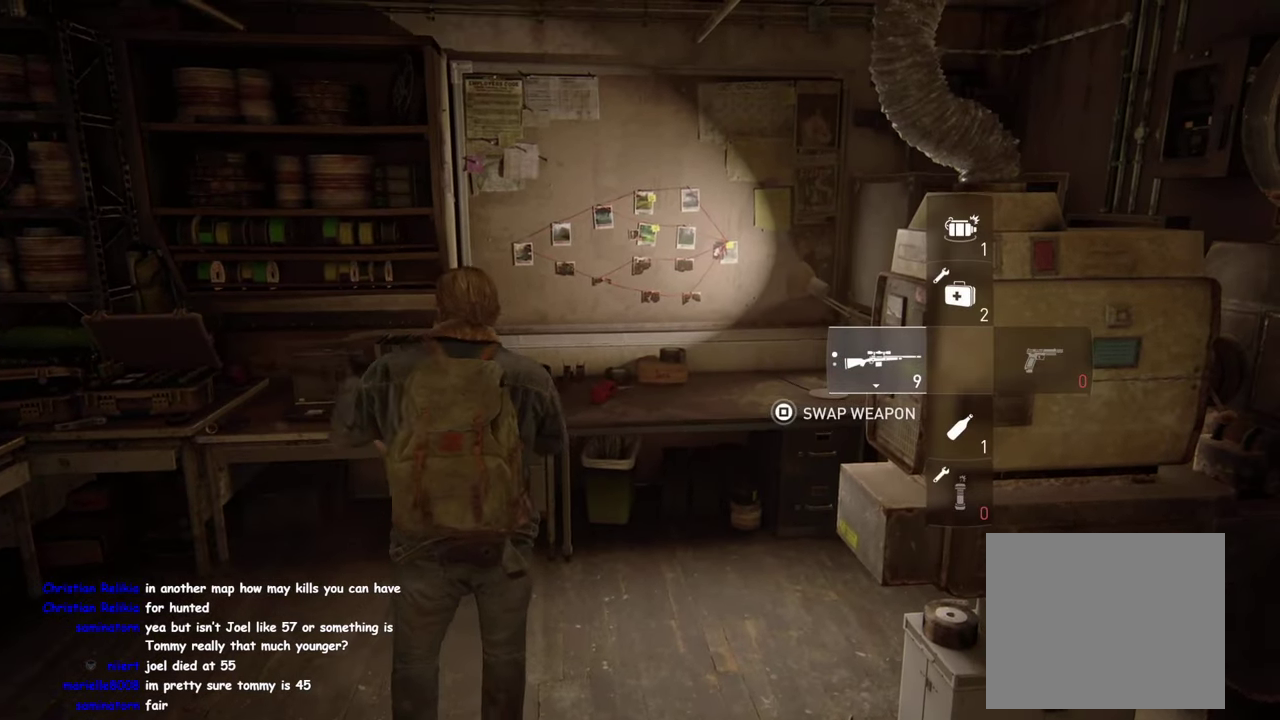
{"buttons": [], "left_stick": "center", "right_stick": "center", "events": [[66, "TRIANGLE", "up"], [166, "TRIANGLE", "down"], [250, "left_stick", "up-right"], [283, "TRIANGLE", "up"], [300, "left_stick", "center"]]}
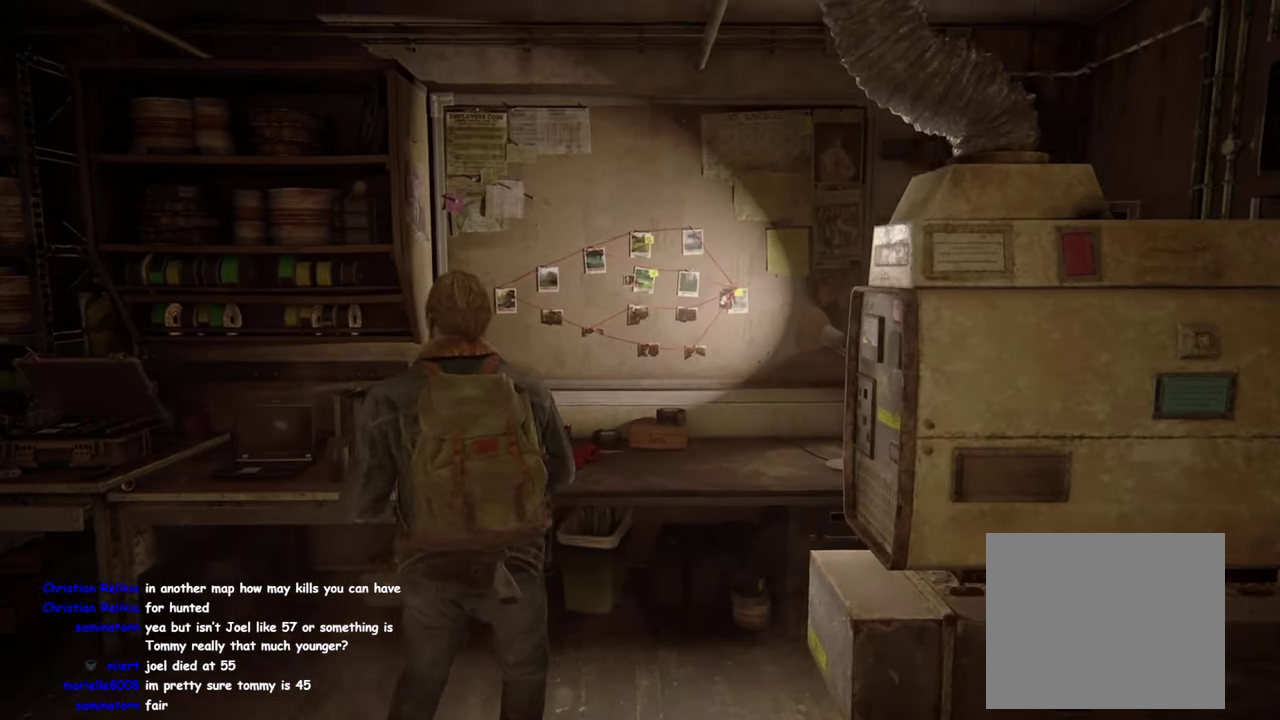
{"buttons": [], "left_stick": "center", "right_stick": "center", "events": []}
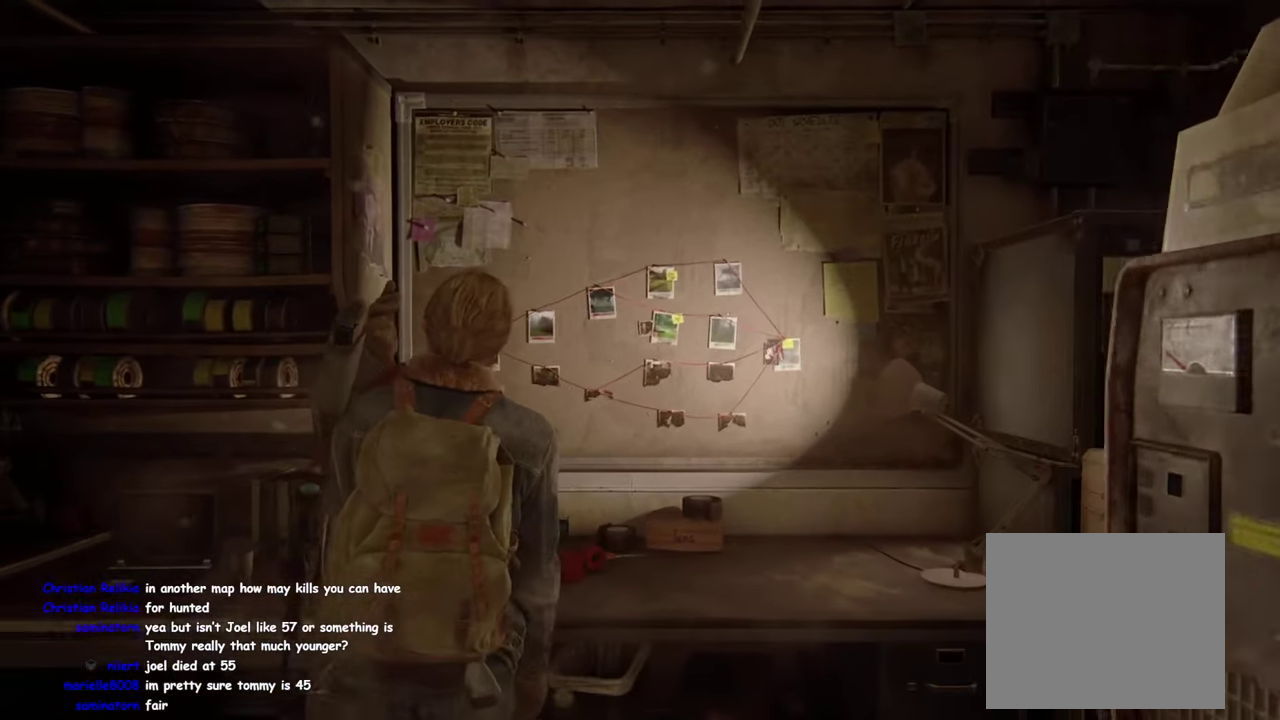
{"buttons": [], "left_stick": "center", "right_stick": "center", "events": []}